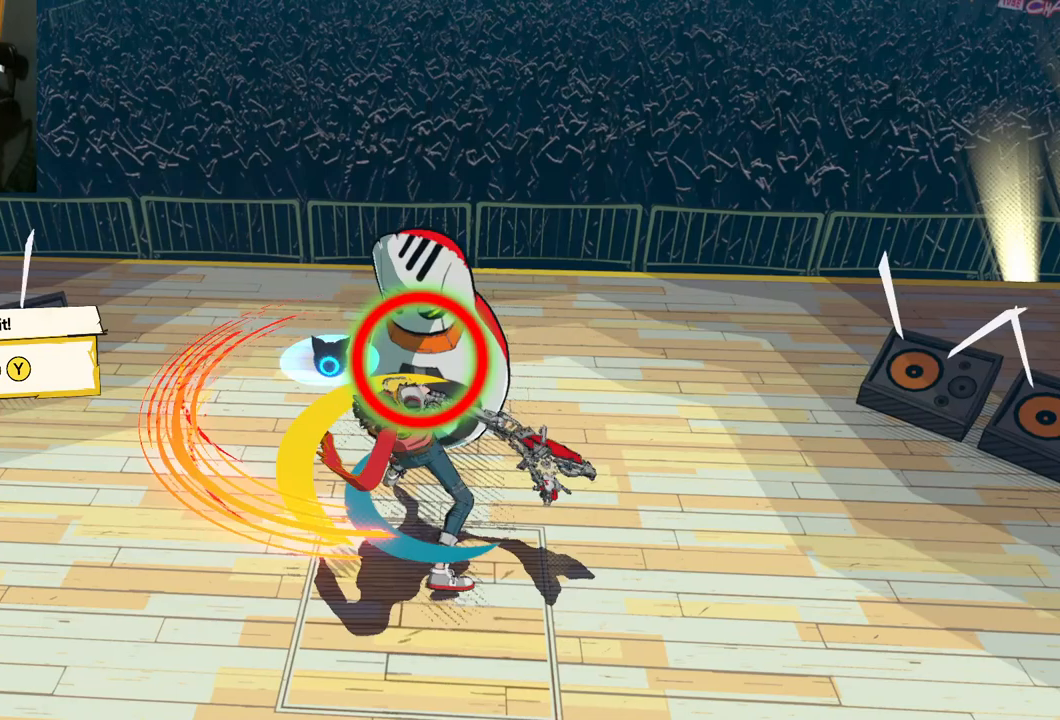
Gameplay with a controller (Xbox layout); each line is a JSON object with the inputs held at the frame after it. "events" lists button and stick changes between this image and that frame as [ms after this image, input, new state], when the widget could be followed in between. Not read: L2 R2.
{"buttons": [], "left_stick": "center", "right_stick": "center", "events": [[33, "X", "up"]]}
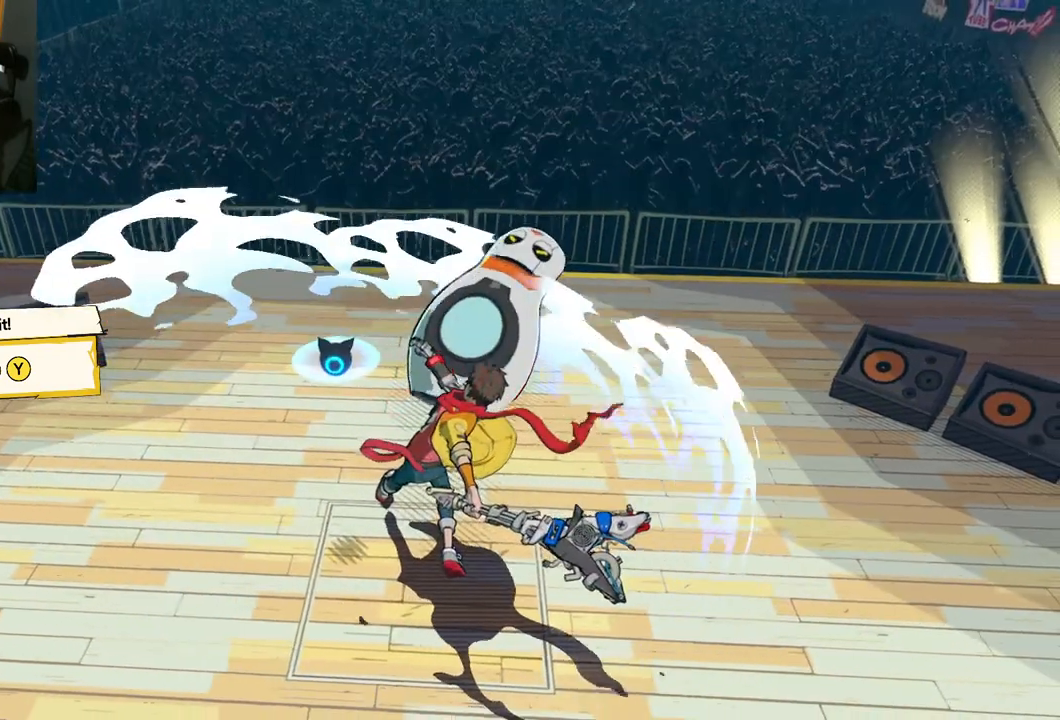
{"buttons": [], "left_stick": "center", "right_stick": "center", "events": []}
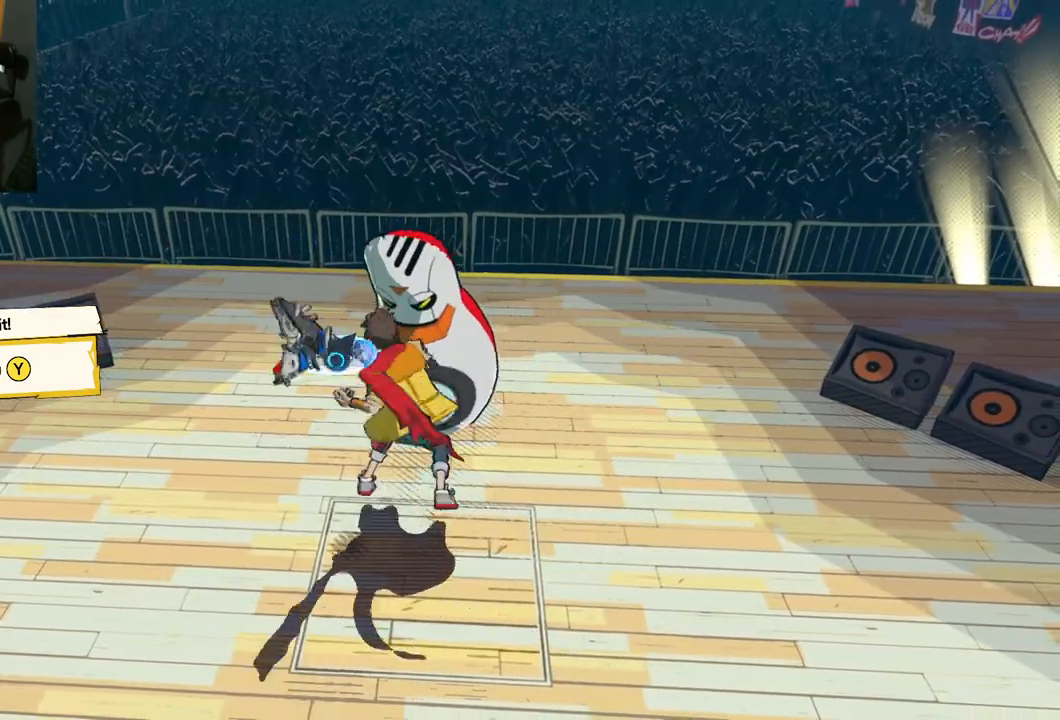
{"buttons": [], "left_stick": "up", "right_stick": "center", "events": [[500, "left_stick", "up"]]}
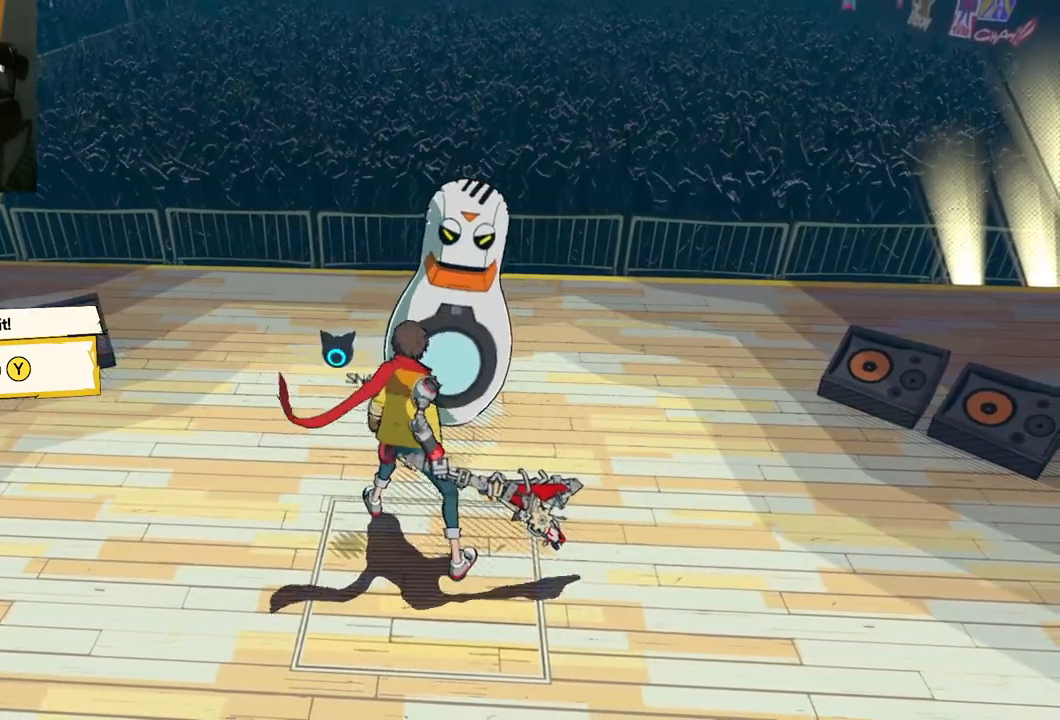
{"buttons": [], "left_stick": "center", "right_stick": "center", "events": [[217, "left_stick", "center"]]}
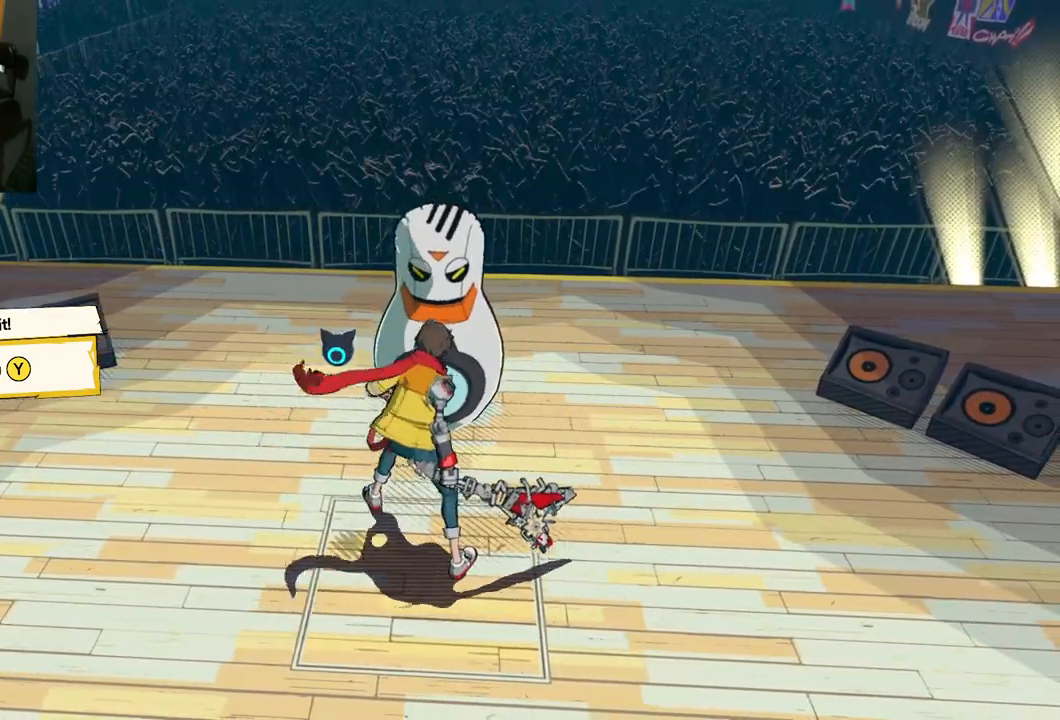
{"buttons": [], "left_stick": "center", "right_stick": "center", "events": []}
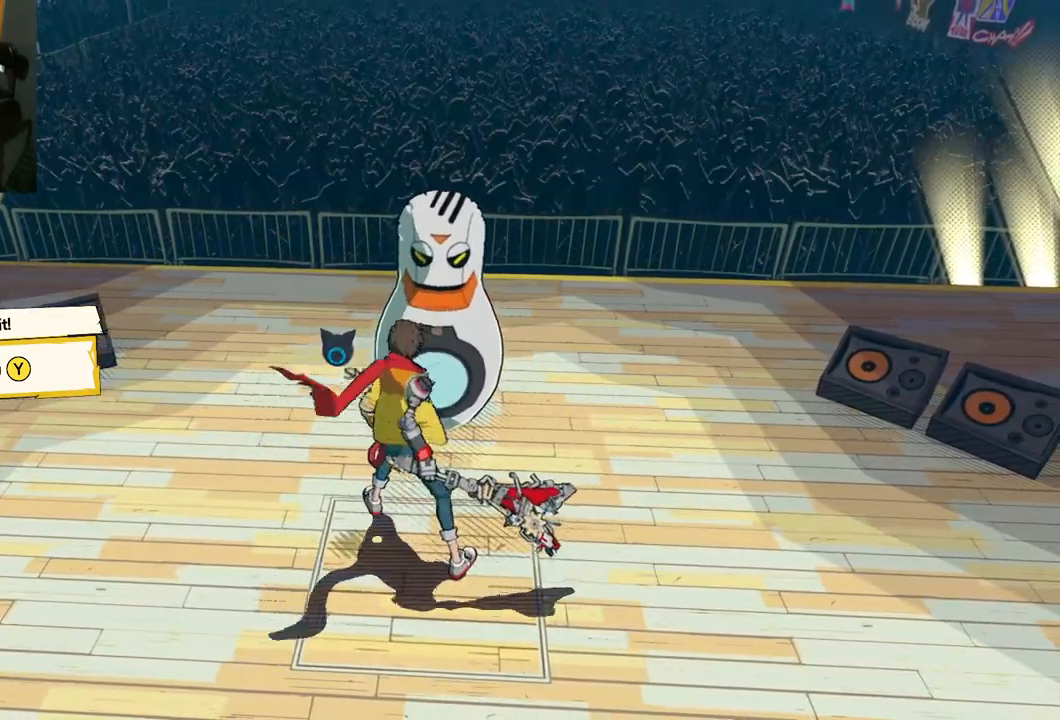
{"buttons": [], "left_stick": "center", "right_stick": "center", "events": []}
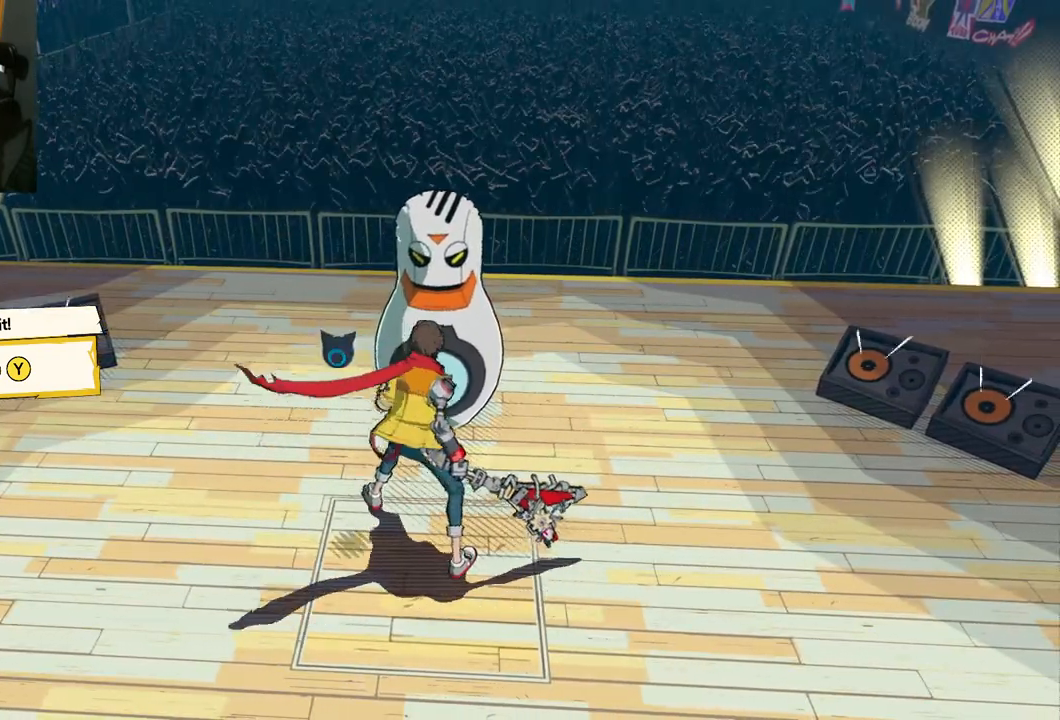
{"buttons": [], "left_stick": "center", "right_stick": "center", "events": []}
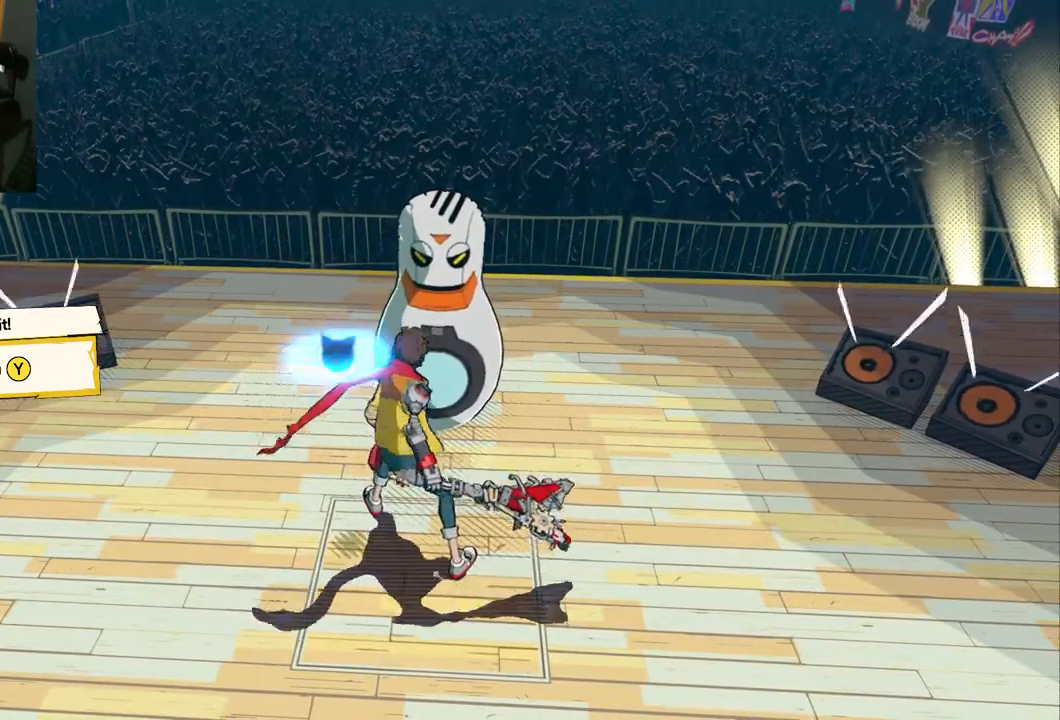
{"buttons": [], "left_stick": "center", "right_stick": "center", "events": []}
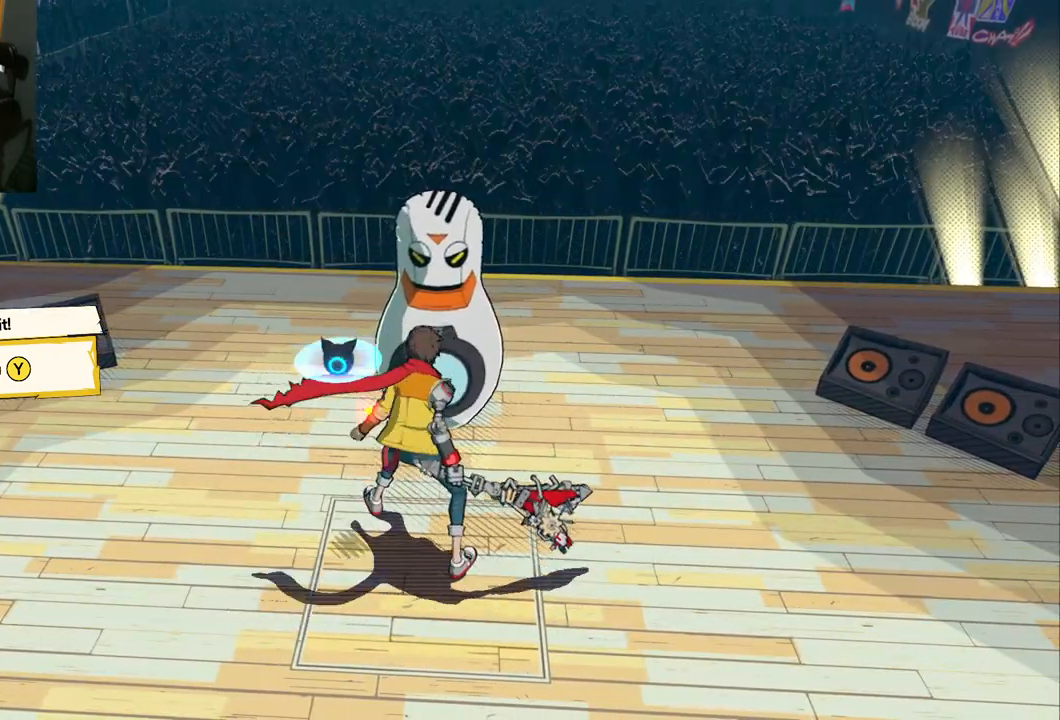
{"buttons": ["Y"], "left_stick": "center", "right_stick": "center", "events": [[467, "Y", "down"]]}
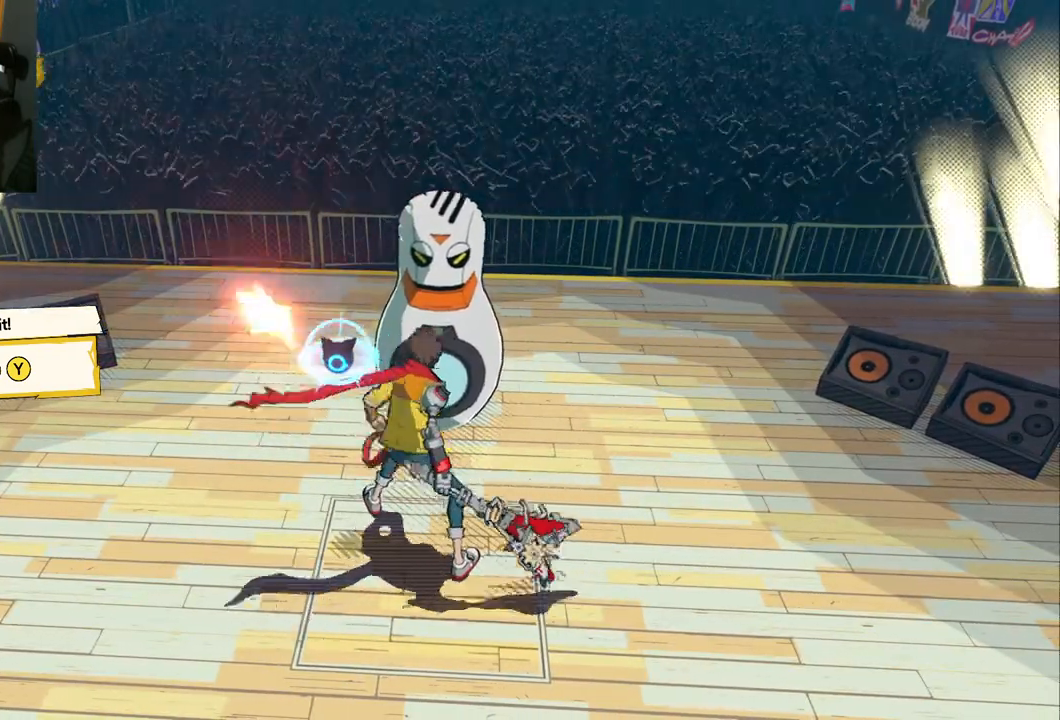
{"buttons": [], "left_stick": "center", "right_stick": "center", "events": [[50, "Y", "up"]]}
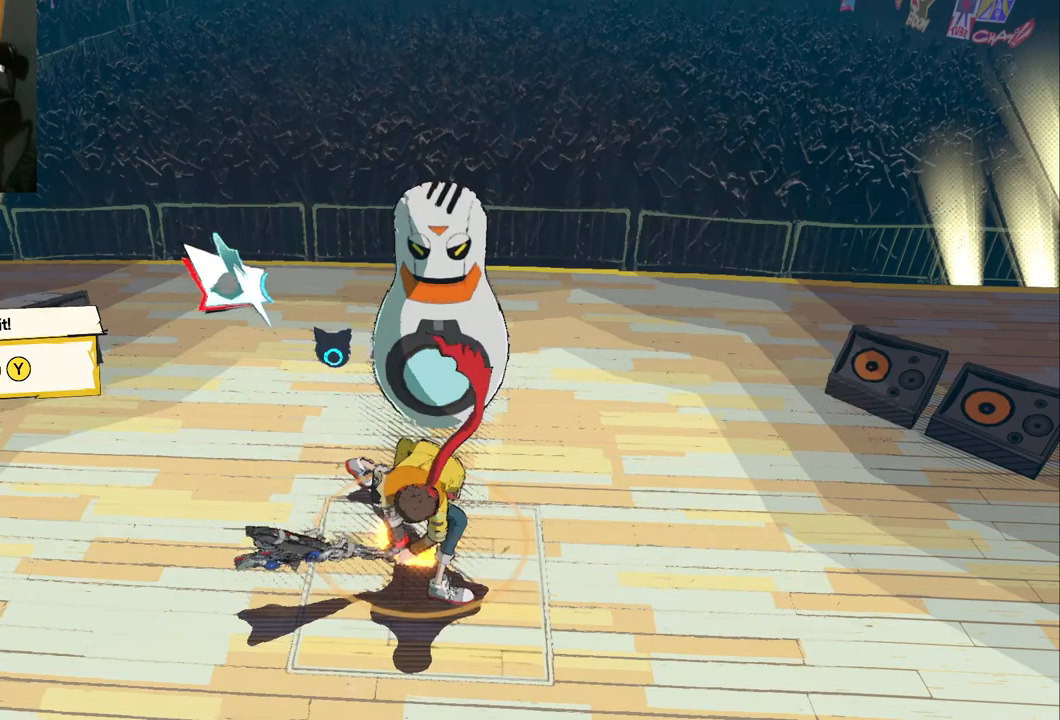
{"buttons": [], "left_stick": "center", "right_stick": "center", "events": []}
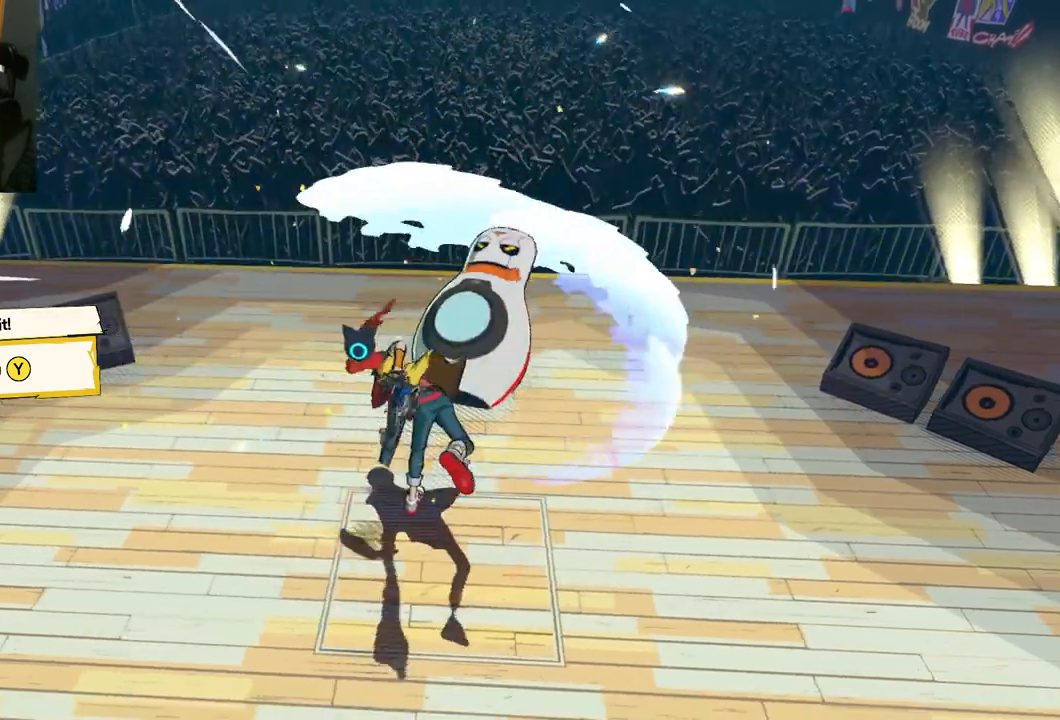
{"buttons": [], "left_stick": "center", "right_stick": "center", "events": [[367, "Y", "down"], [483, "Y", "up"]]}
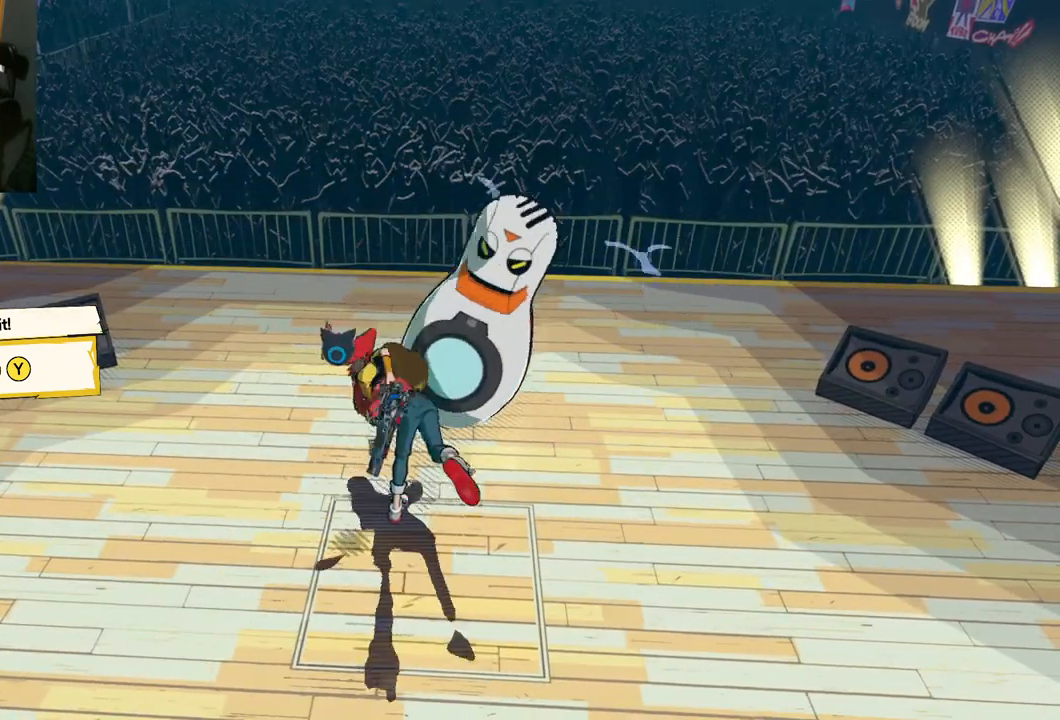
{"buttons": [], "left_stick": "center", "right_stick": "center", "events": []}
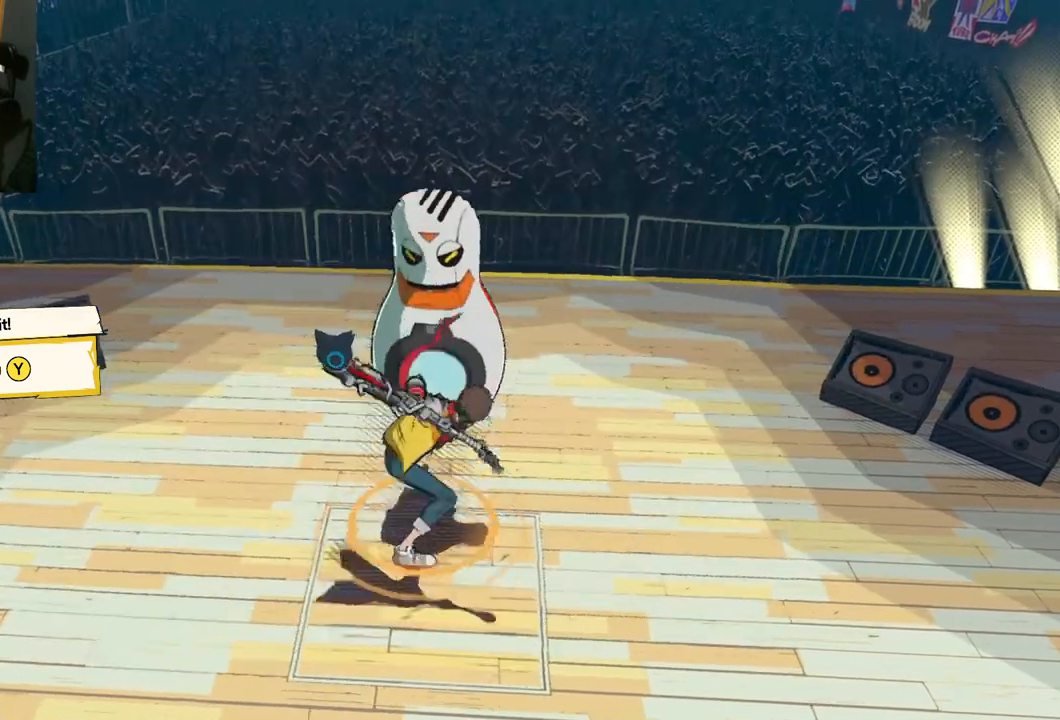
{"buttons": [], "left_stick": "center", "right_stick": "center", "events": []}
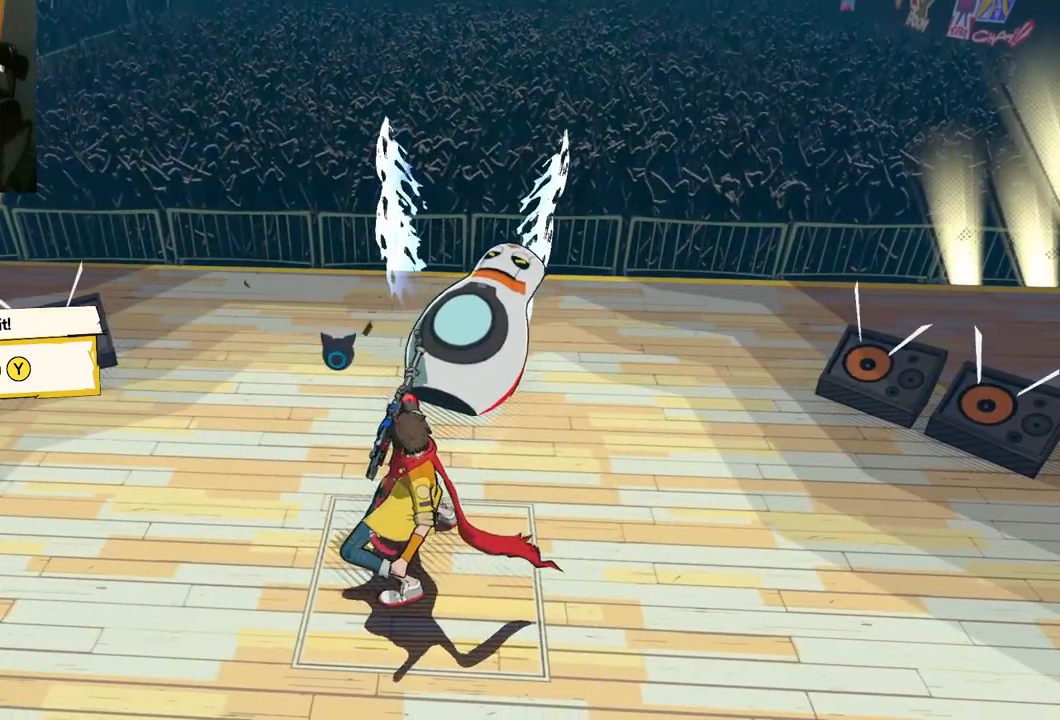
{"buttons": [], "left_stick": "center", "right_stick": "center", "events": []}
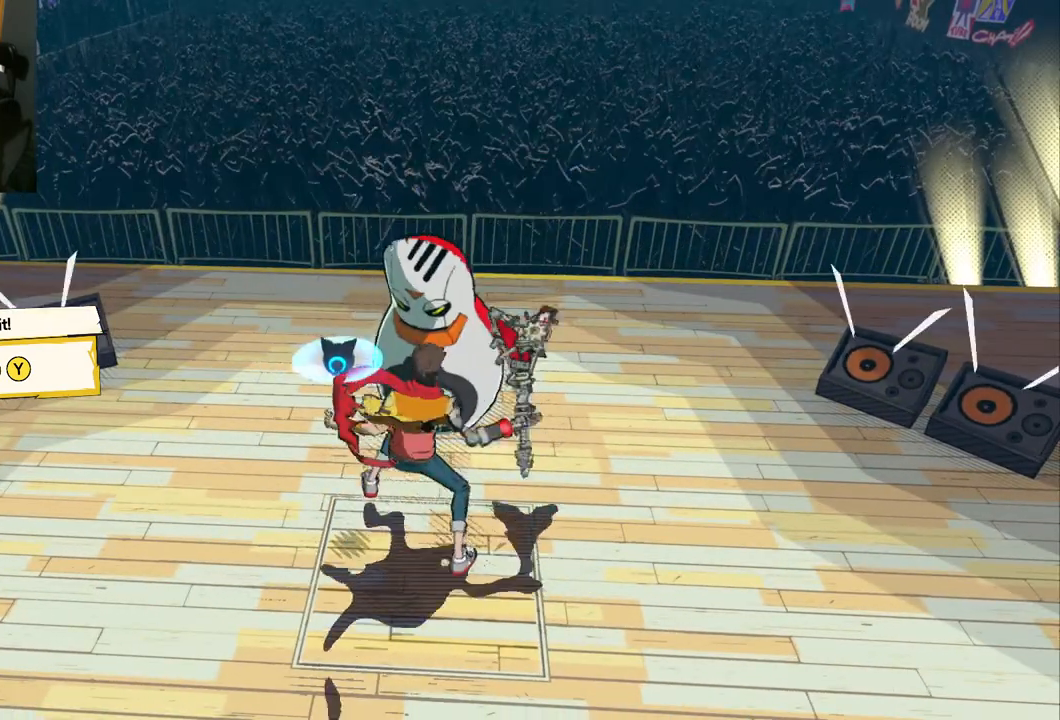
{"buttons": [], "left_stick": "center", "right_stick": "center", "events": []}
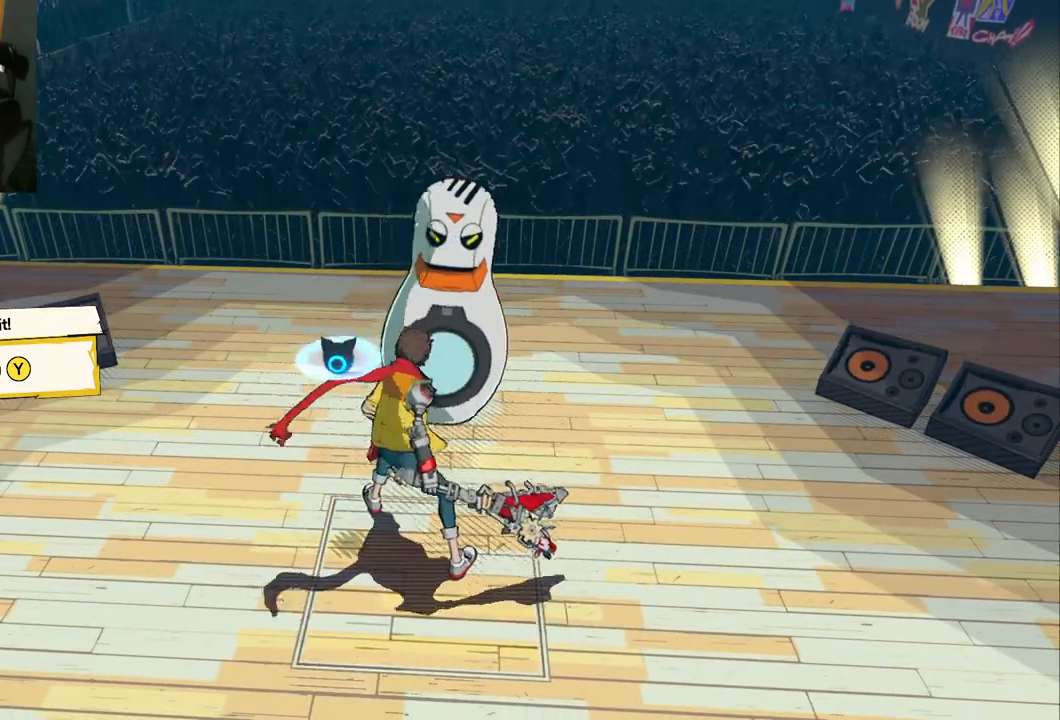
{"buttons": [], "left_stick": "center", "right_stick": "center", "events": []}
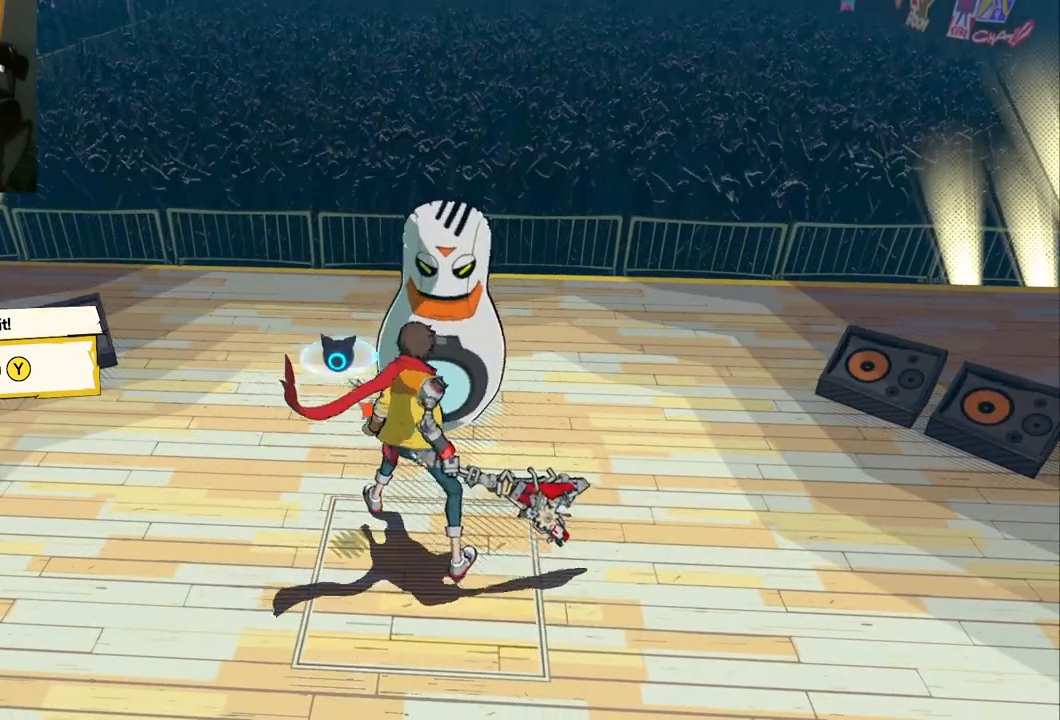
{"buttons": [], "left_stick": "center", "right_stick": "center", "events": [[233, "left_stick", "up"], [467, "left_stick", "center"]]}
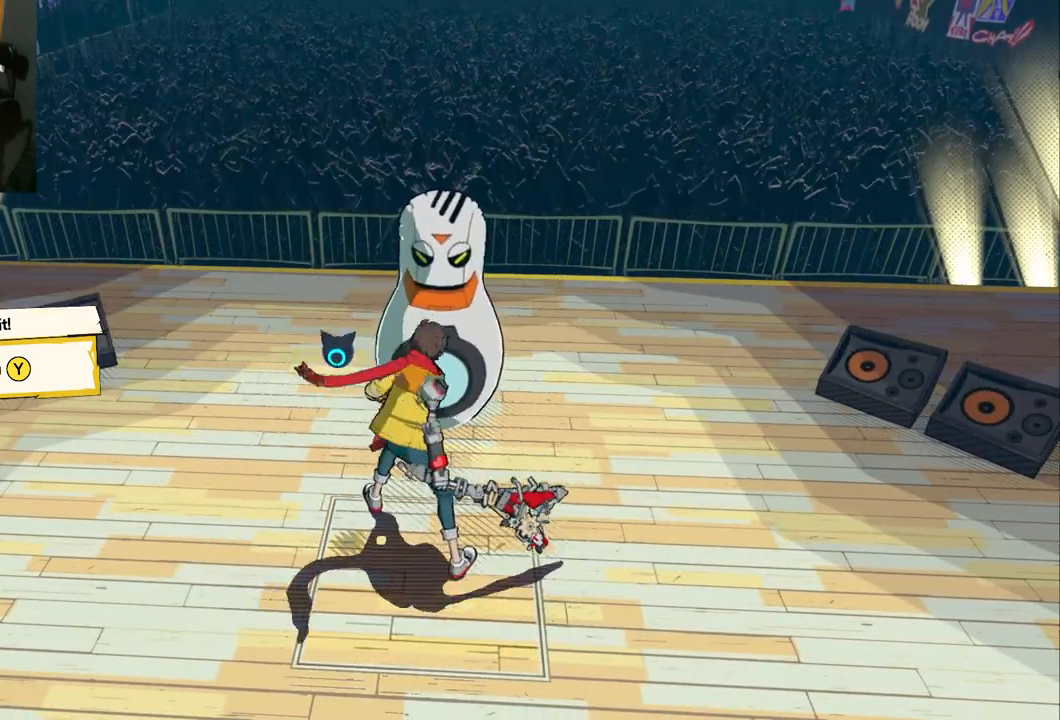
{"buttons": [], "left_stick": "center", "right_stick": "center", "events": []}
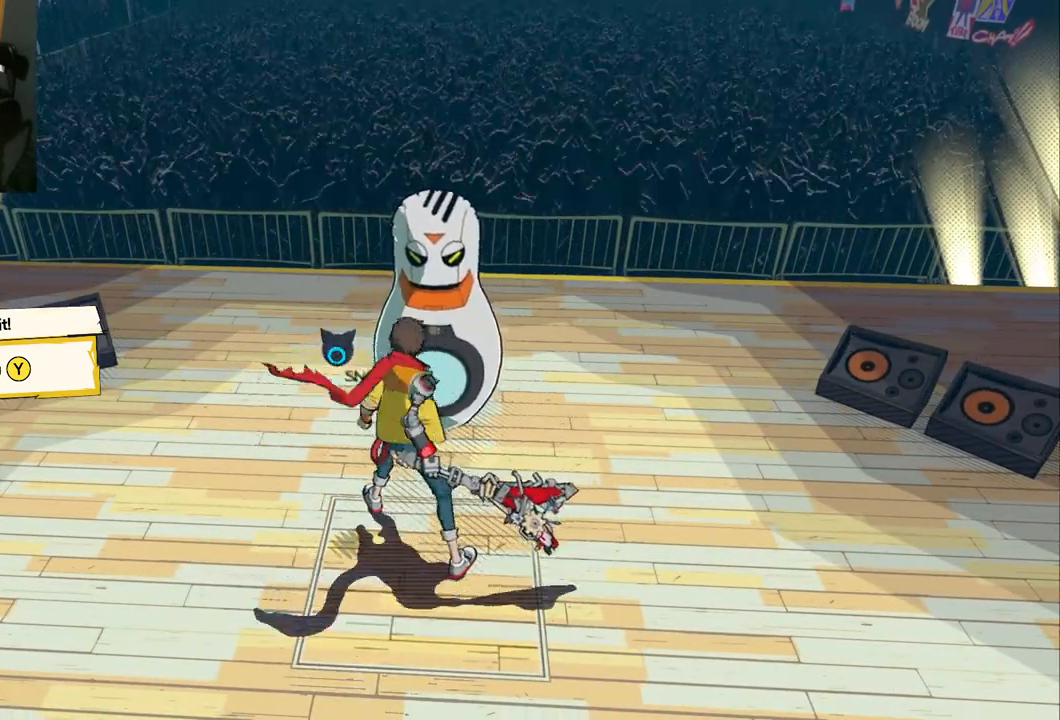
{"buttons": [], "left_stick": "center", "right_stick": "center", "events": []}
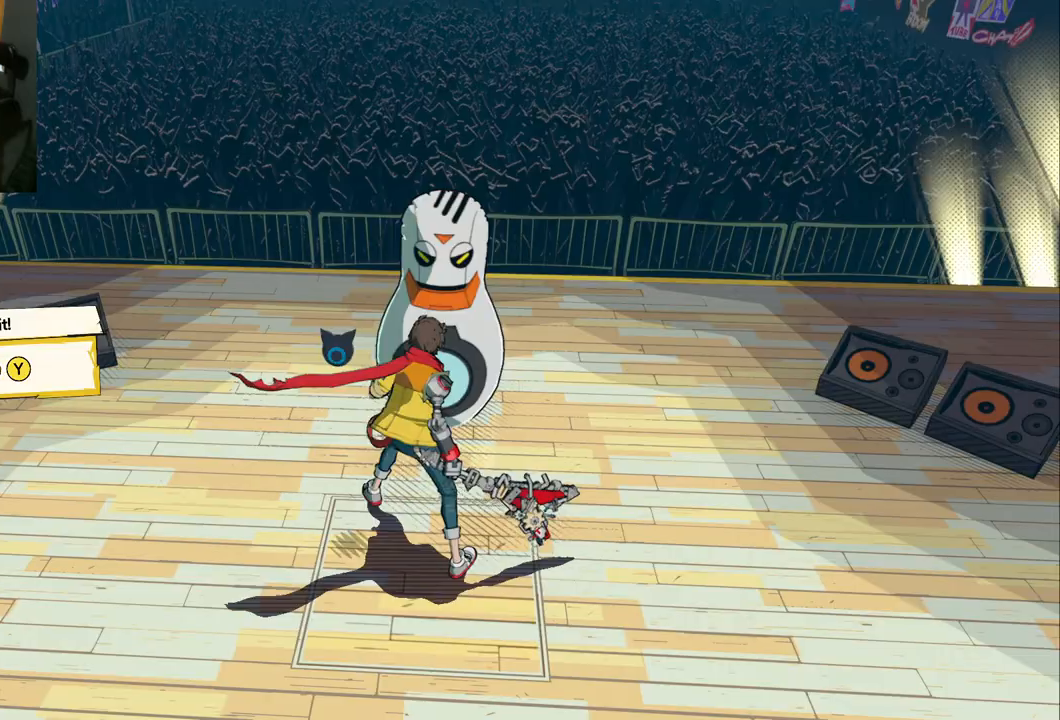
{"buttons": [], "left_stick": "center", "right_stick": "center", "events": []}
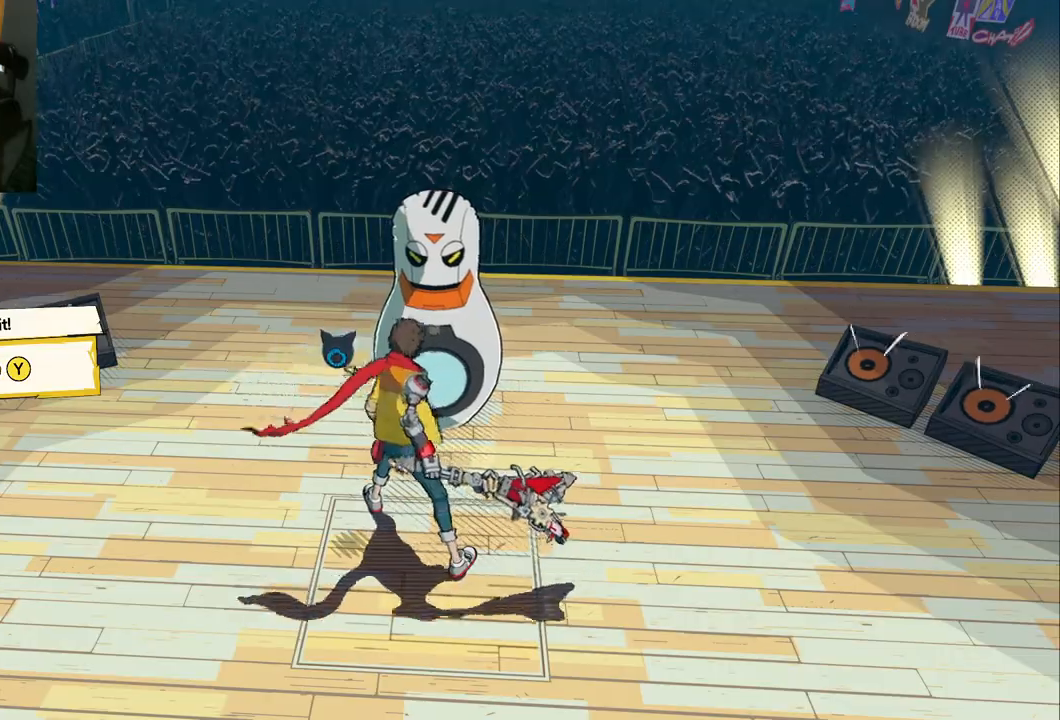
{"buttons": [], "left_stick": "center", "right_stick": "center", "events": [[50, "Y", "down"], [183, "Y", "up"]]}
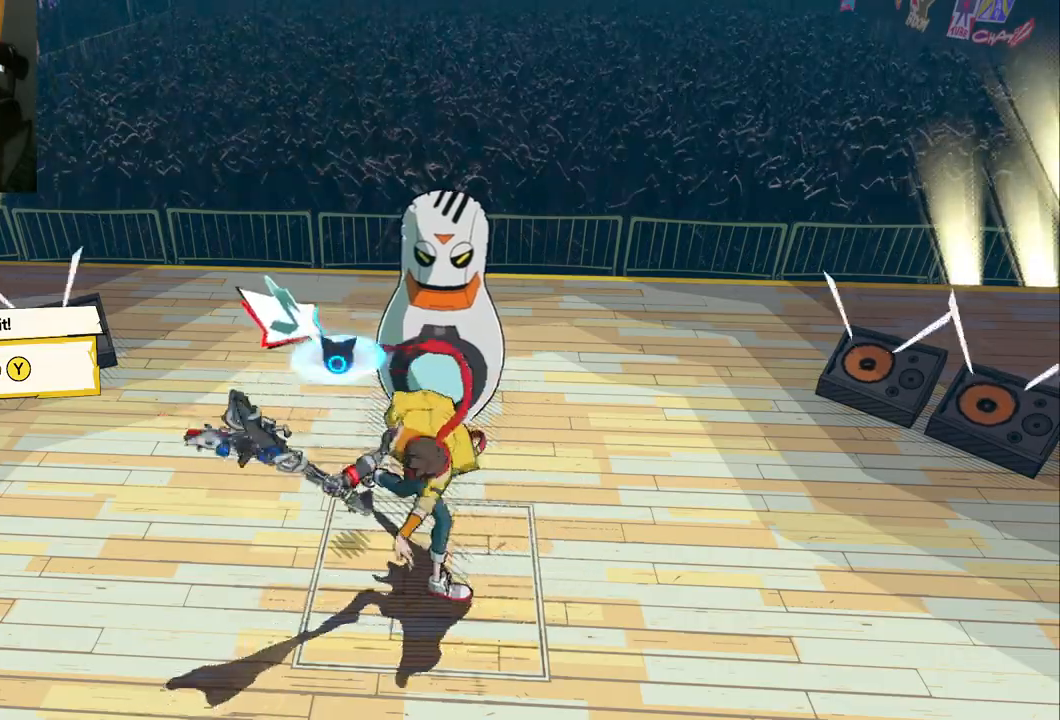
{"buttons": ["Y"], "left_stick": "center", "right_stick": "center", "events": [[483, "Y", "down"]]}
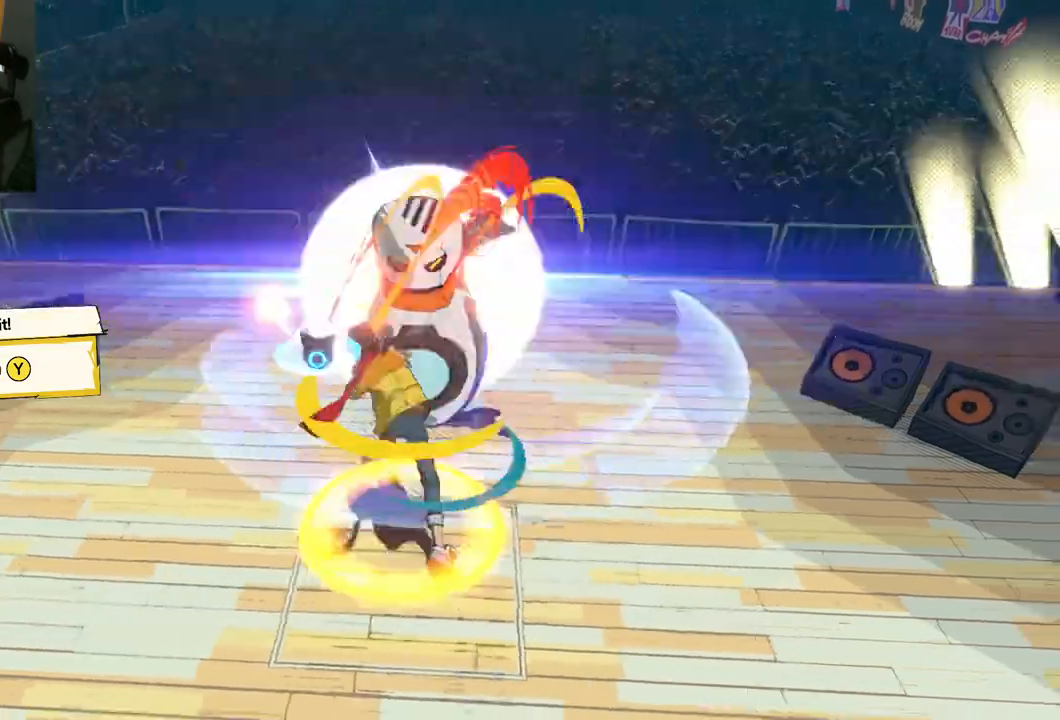
{"buttons": [], "left_stick": "center", "right_stick": "center", "events": [[67, "Y", "up"]]}
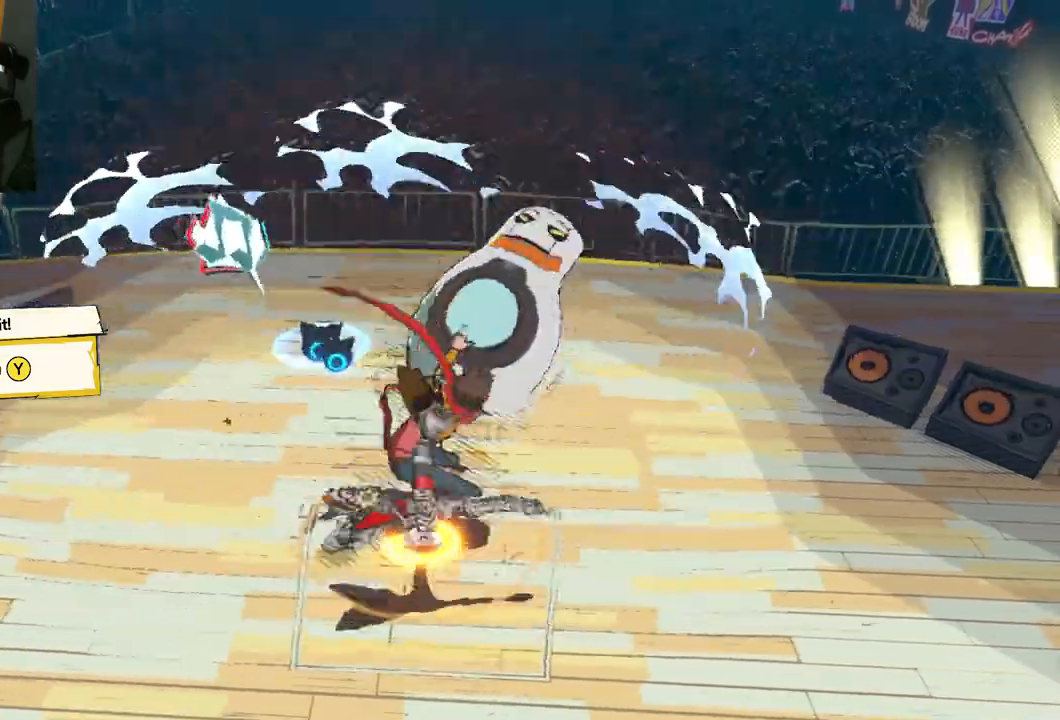
{"buttons": [], "left_stick": "center", "right_stick": "center", "events": [[367, "Y", "down"], [467, "Y", "up"]]}
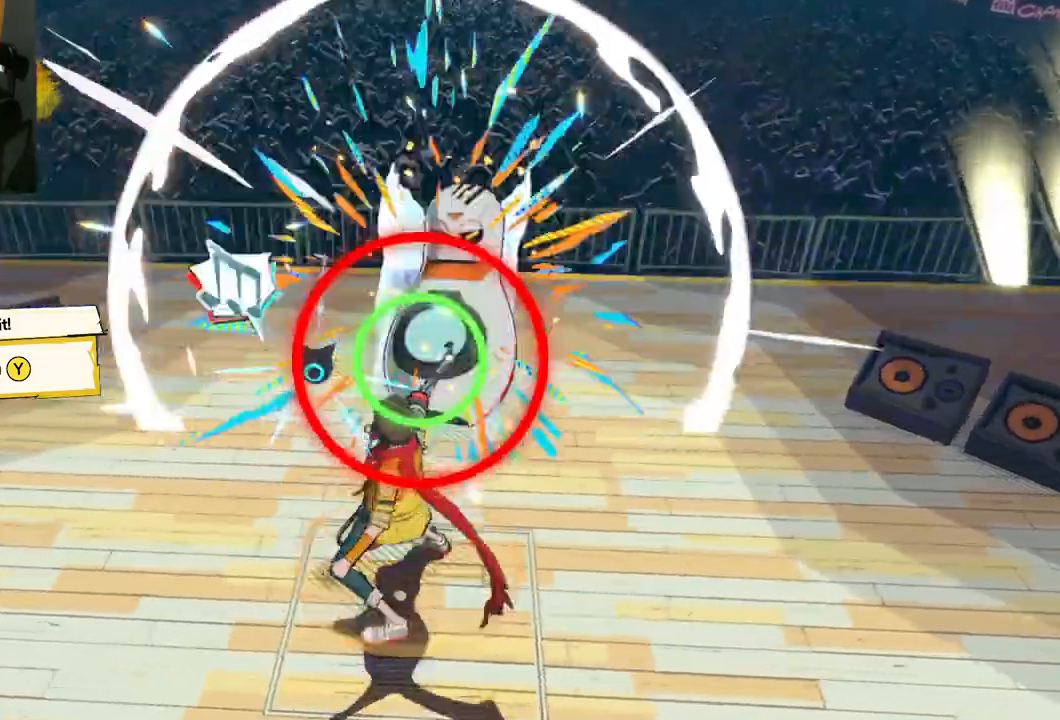
{"buttons": [], "left_stick": "center", "right_stick": "center", "events": []}
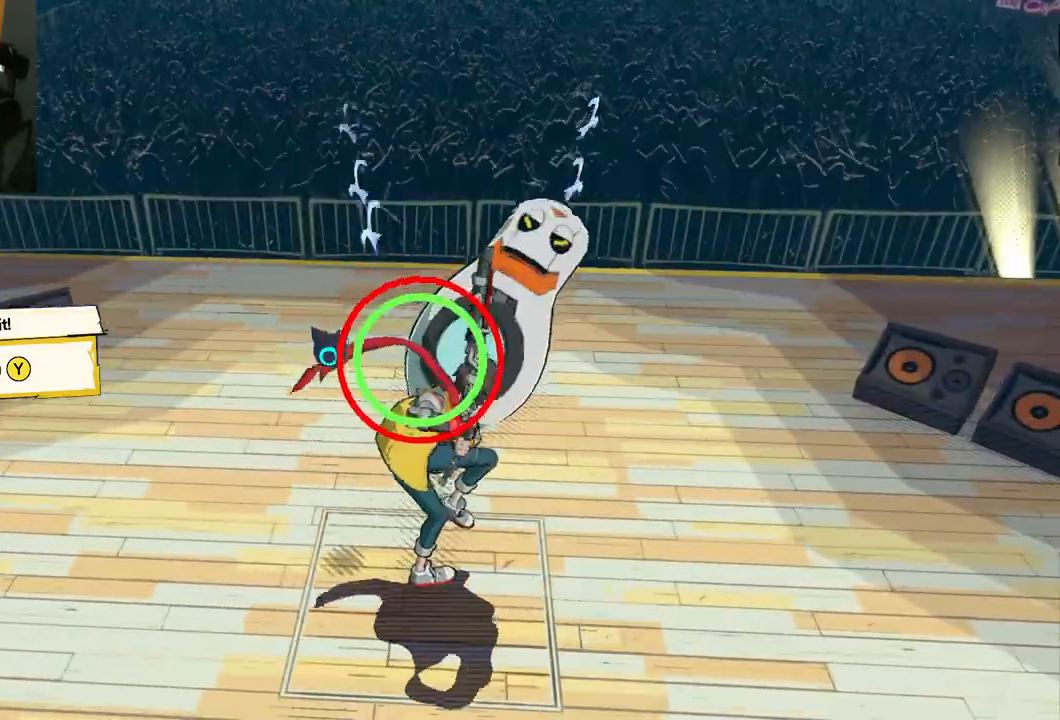
{"buttons": [], "left_stick": "center", "right_stick": "center", "events": [[117, "Y", "down"], [233, "Y", "up"]]}
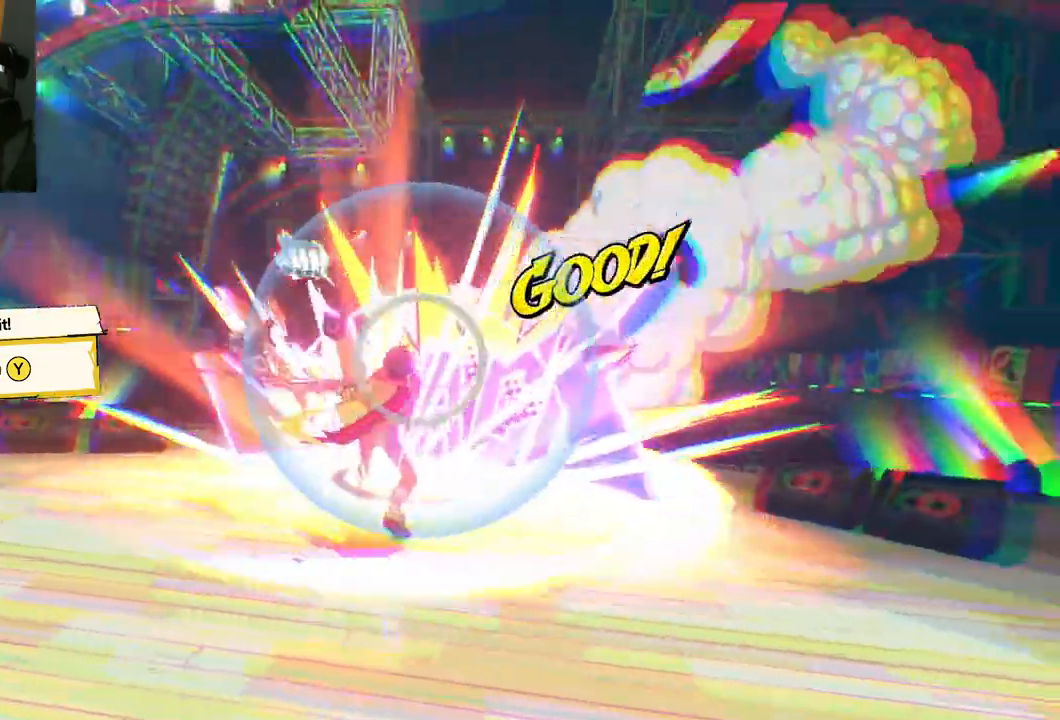
{"buttons": [], "left_stick": "center", "right_stick": "center", "events": []}
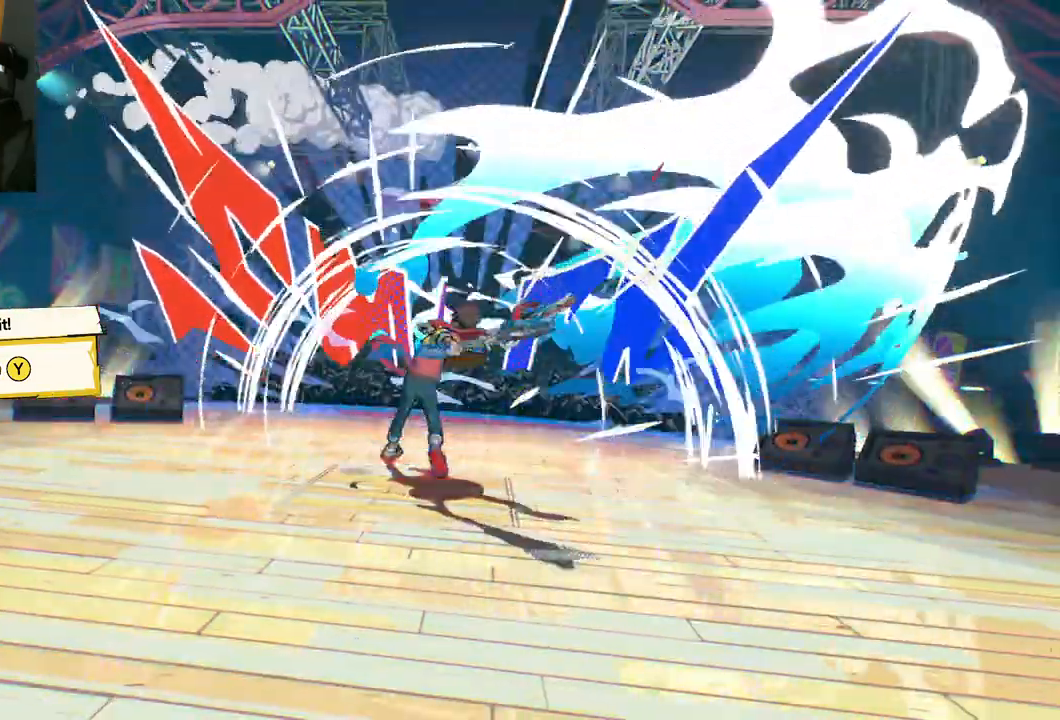
{"buttons": [], "left_stick": "center", "right_stick": "center", "events": []}
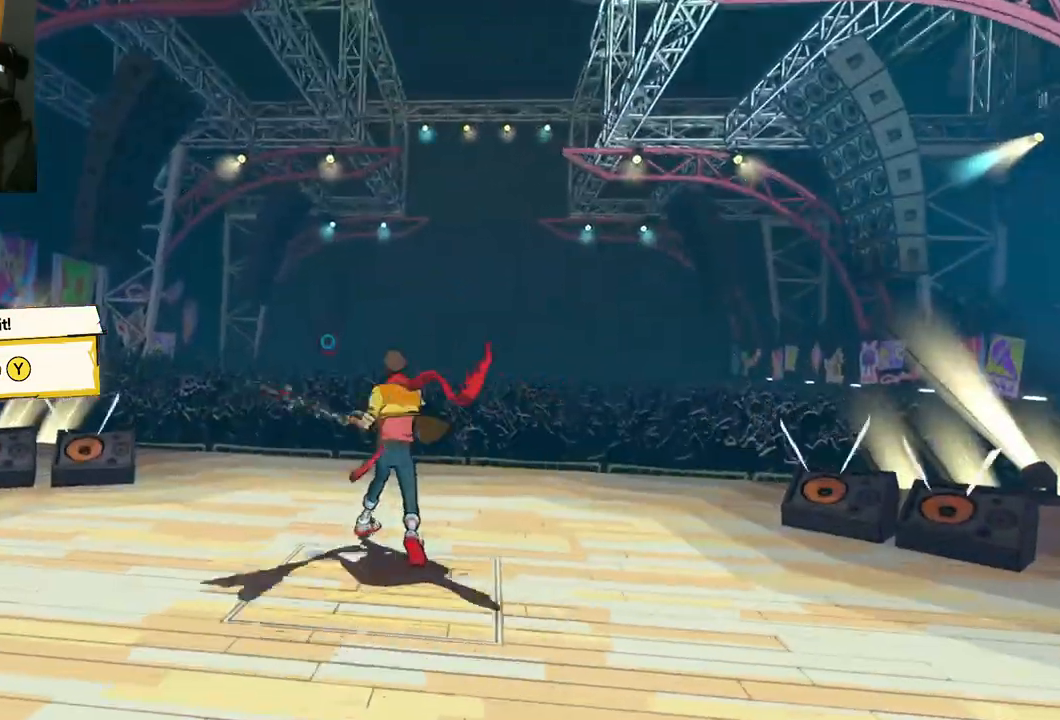
{"buttons": [], "left_stick": "center", "right_stick": "center", "events": []}